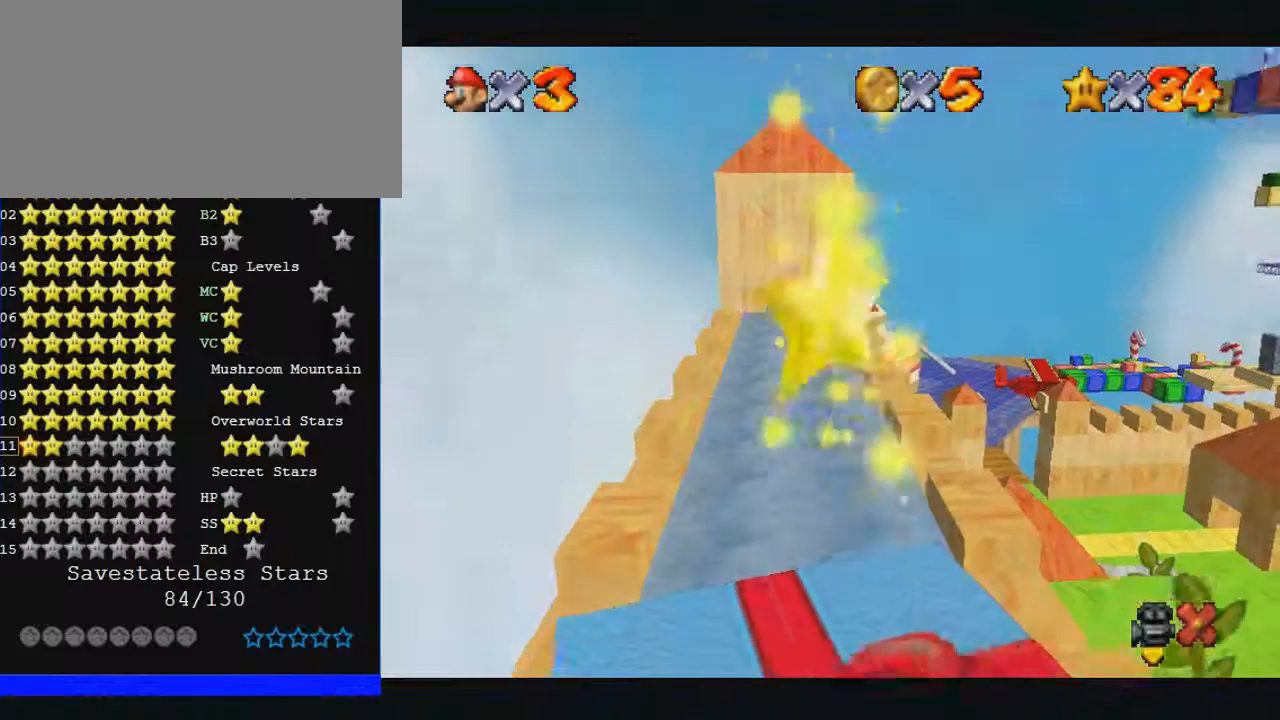
Gameplay with a controller (Nintendo layout); each line is a JSON object with the inputs held at the frame after it. "events" lists button and stick changes between this image and that frame as [ms after this image, input, new state], when the widget could be followed in between. Not read: A L1 L3 R3.
{"buttons": [], "left_stick": "center", "events": []}
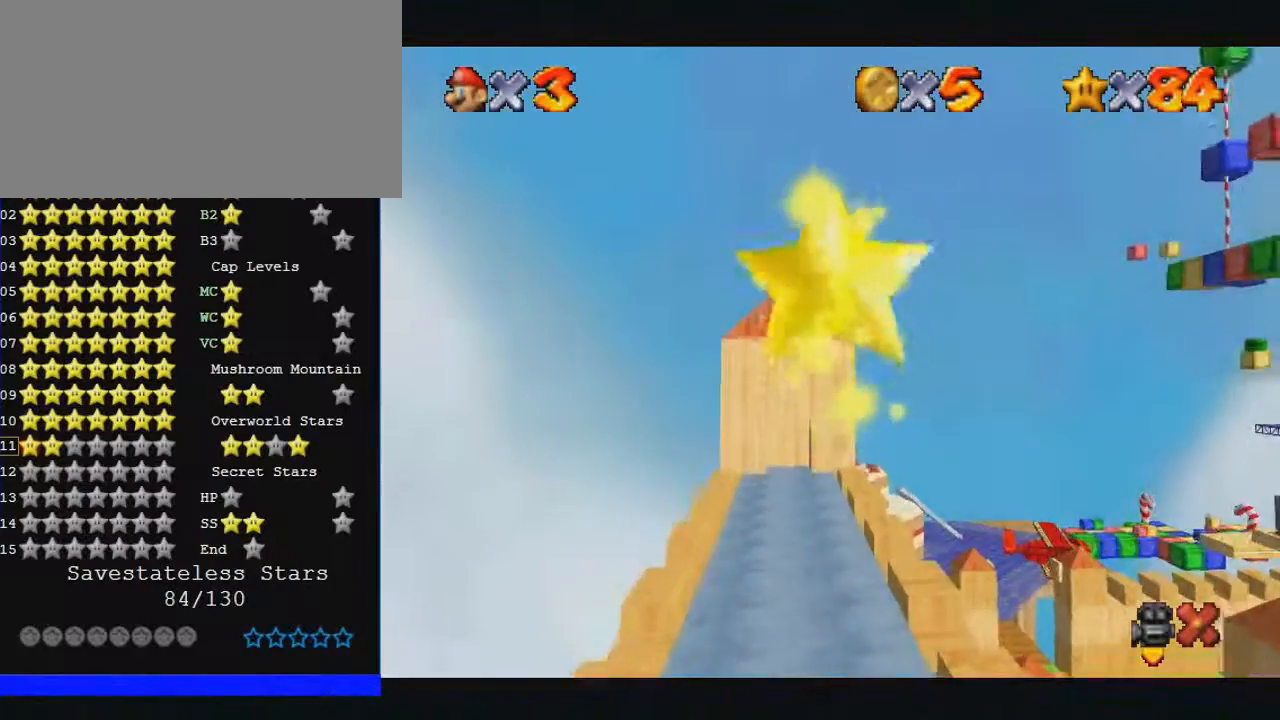
{"buttons": [], "left_stick": "center", "events": []}
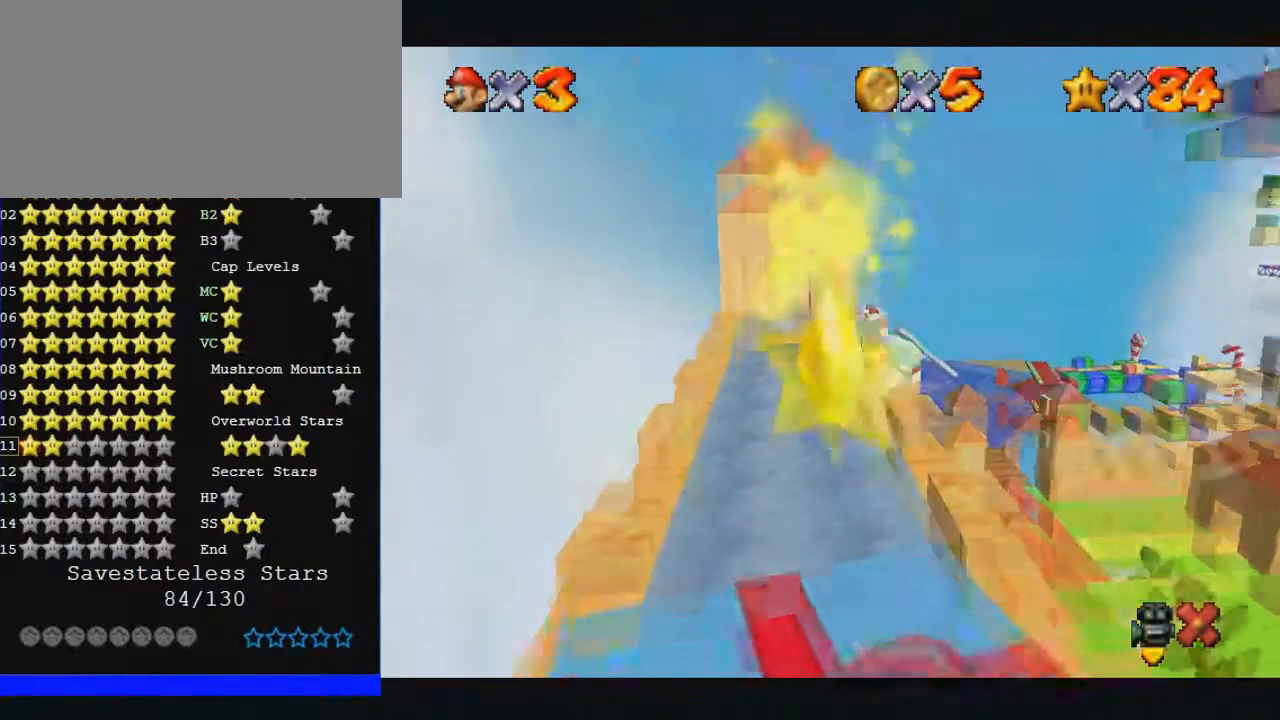
{"buttons": [], "left_stick": "center", "events": []}
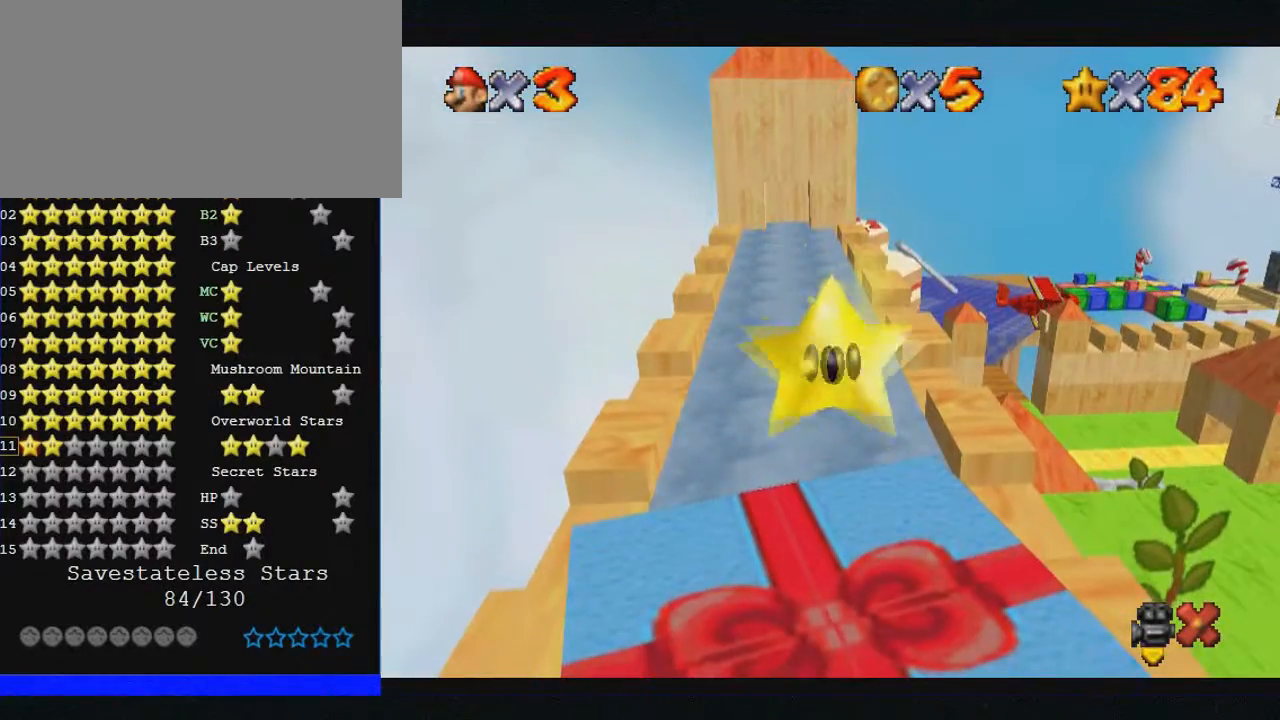
{"buttons": [], "left_stick": "center", "events": []}
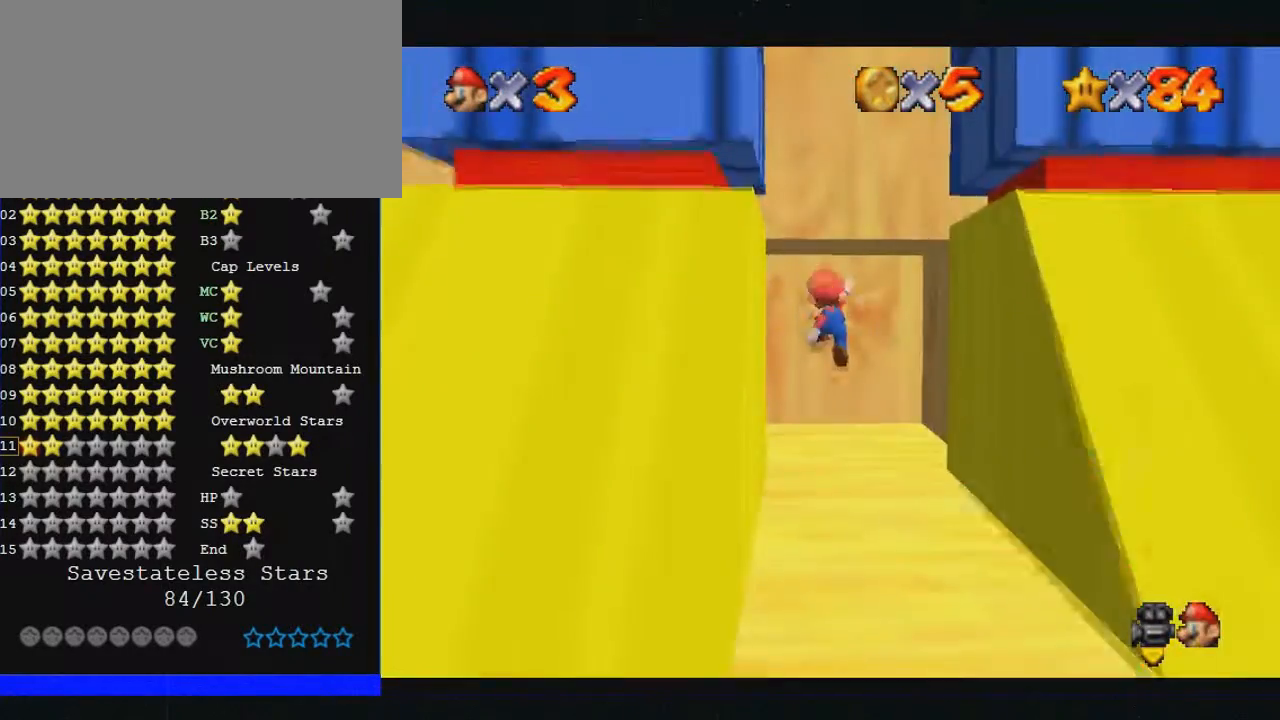
{"buttons": [], "left_stick": "down", "events": [[367, "left_stick", "down"]]}
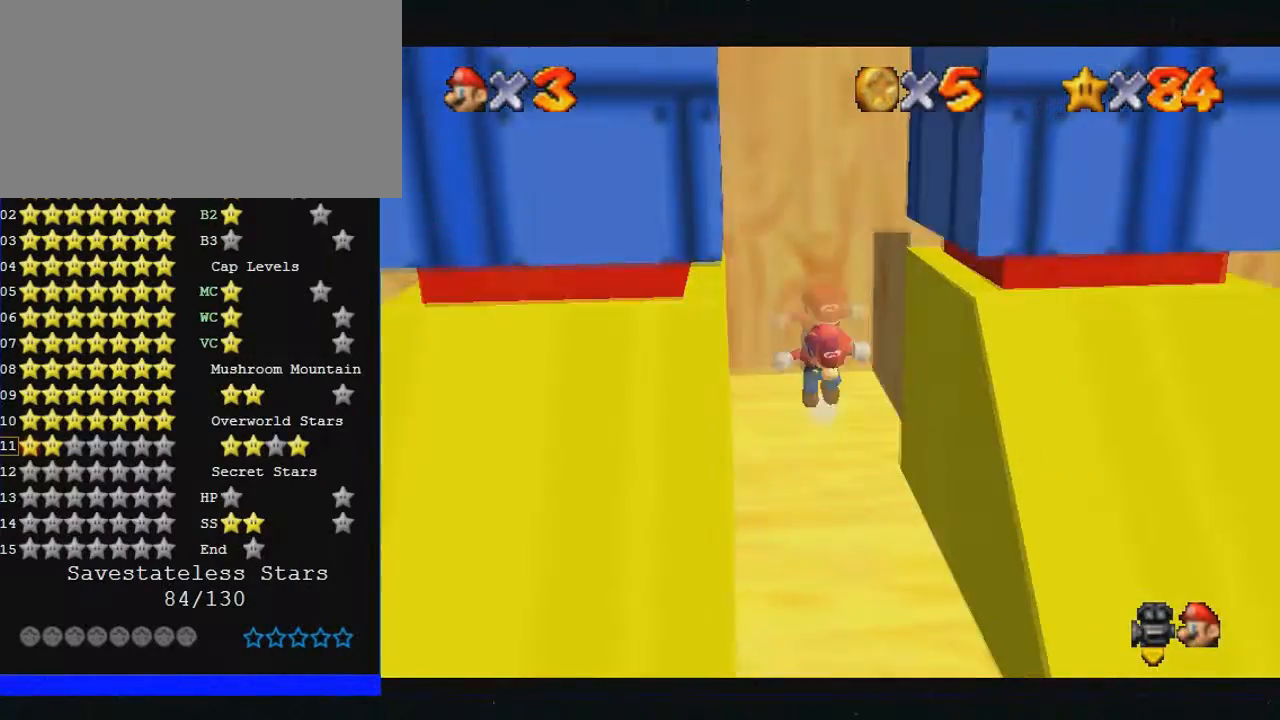
{"buttons": [], "left_stick": "down", "events": []}
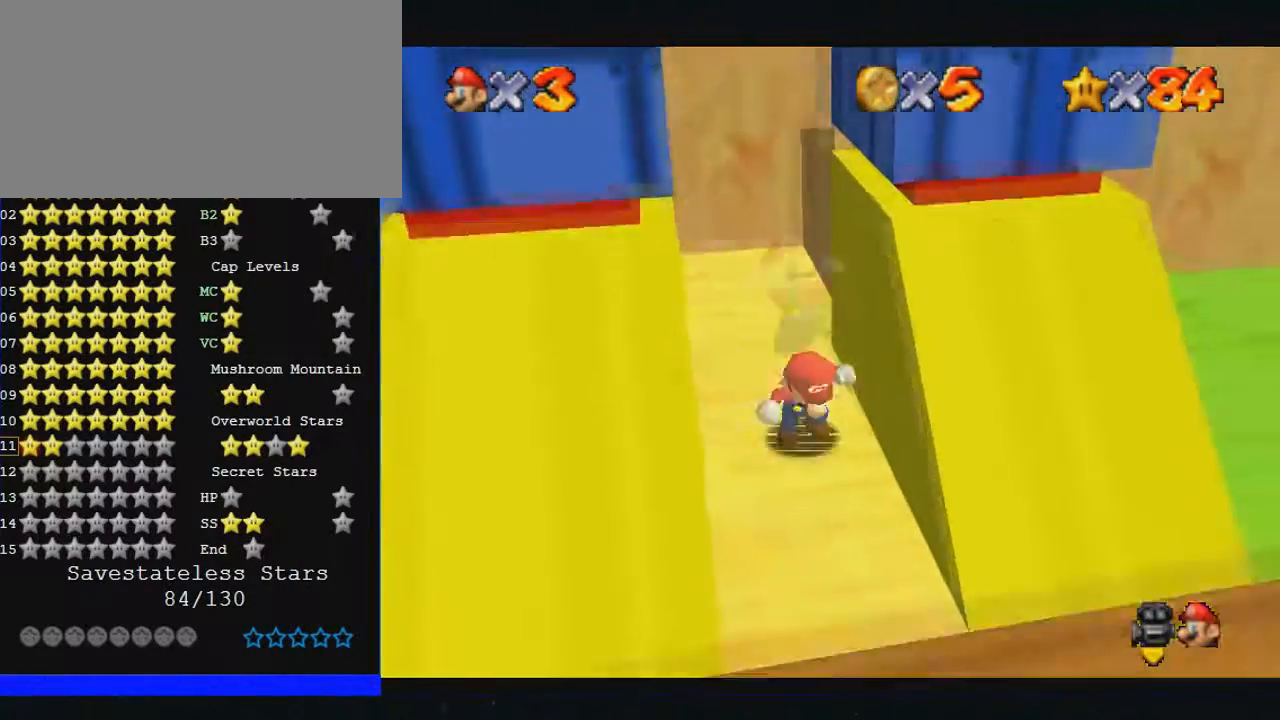
{"buttons": [], "left_stick": "down-right", "events": [[267, "left_stick", "down-right"]]}
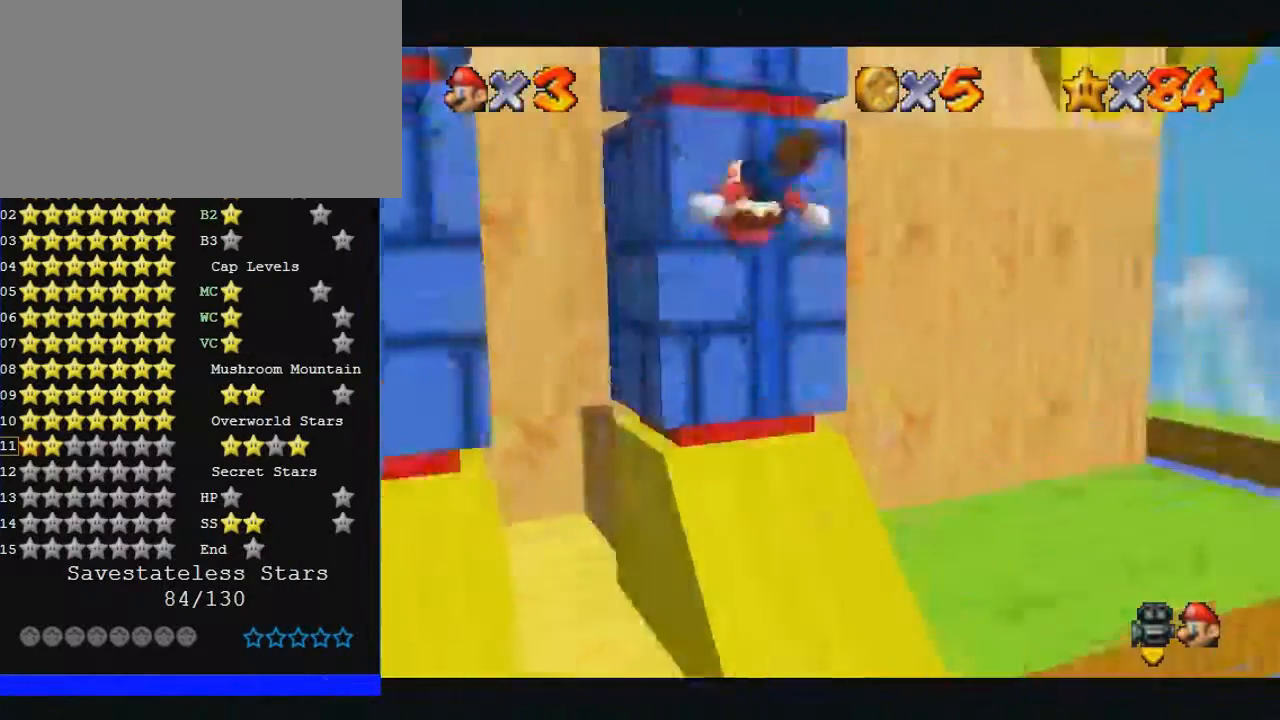
{"buttons": [], "left_stick": "down-right", "events": []}
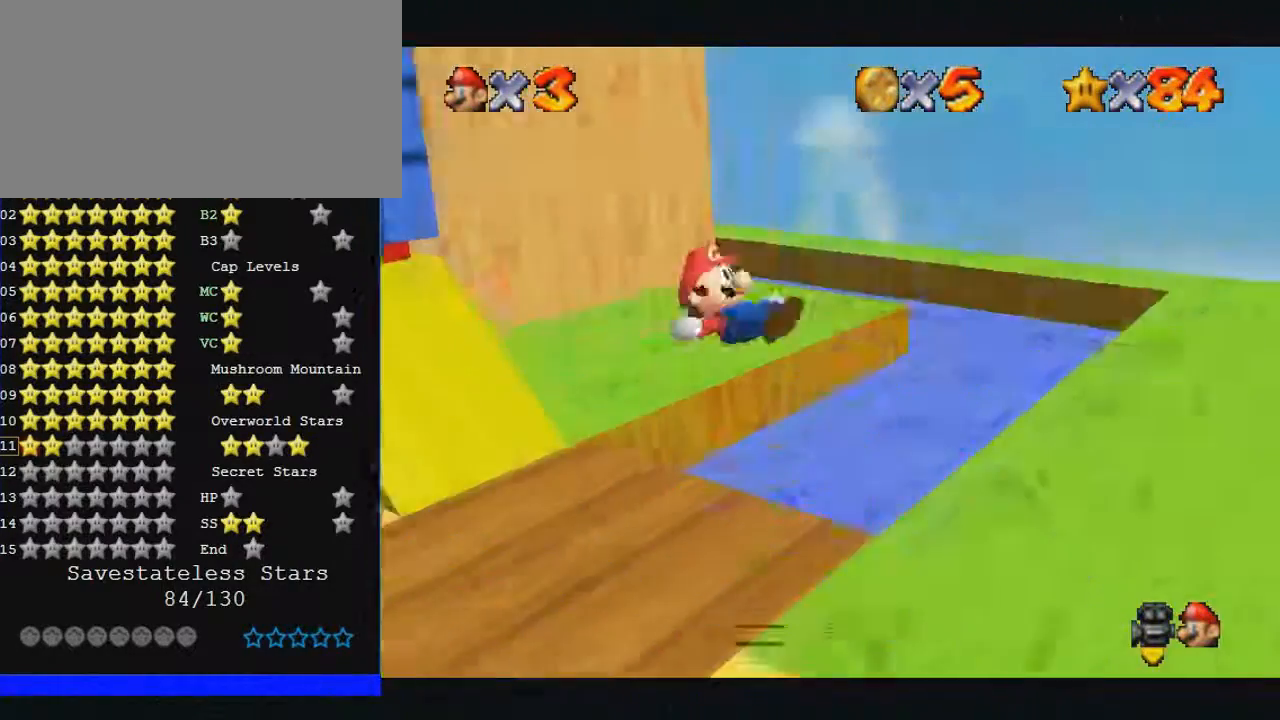
{"buttons": [], "left_stick": "right", "events": [[33, "left_stick", "right"], [133, "B", "down"], [300, "B", "up"]]}
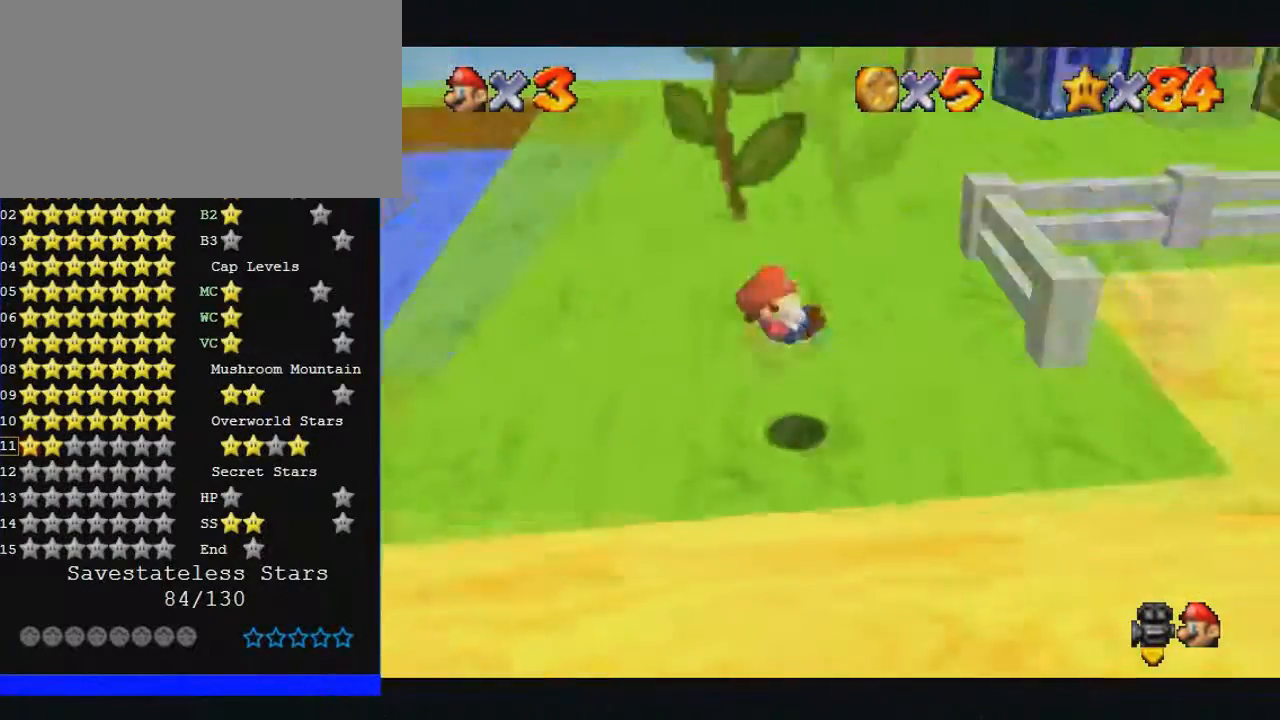
{"buttons": ["B"], "left_stick": "right", "events": [[267, "B", "down"]]}
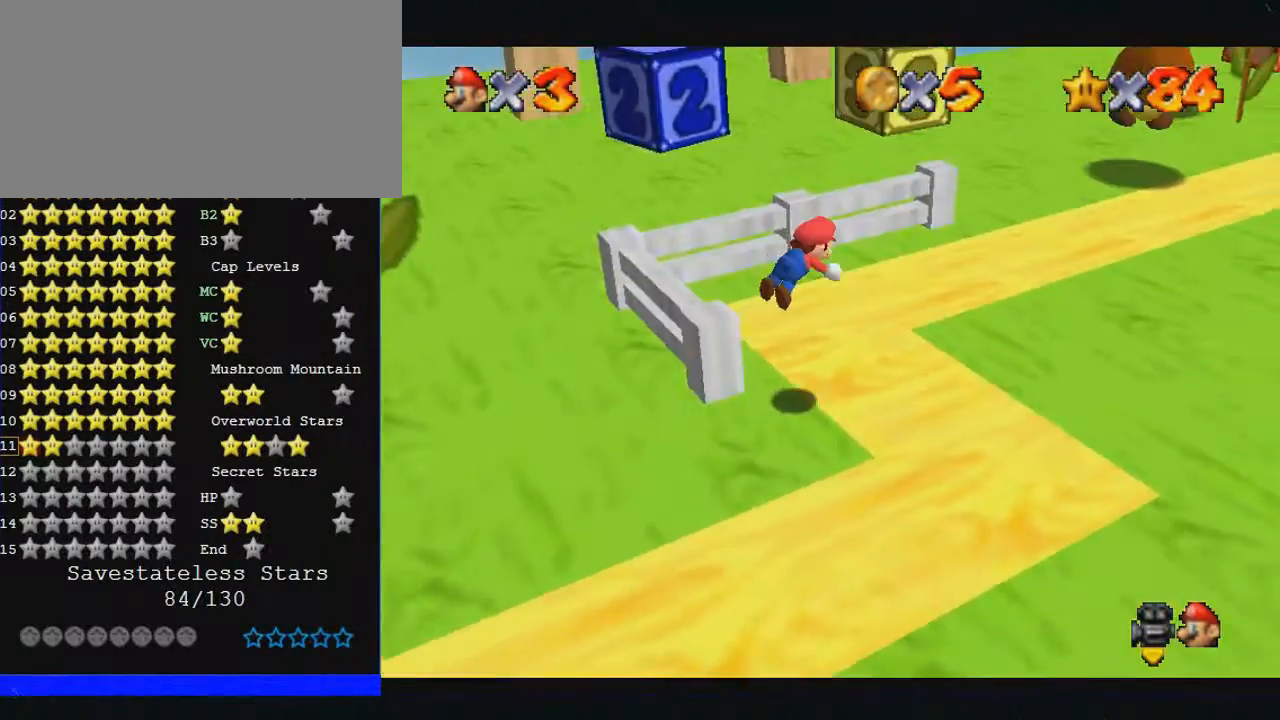
{"buttons": [], "left_stick": "up-right", "events": [[133, "B", "up"], [133, "left_stick", "up-right"]]}
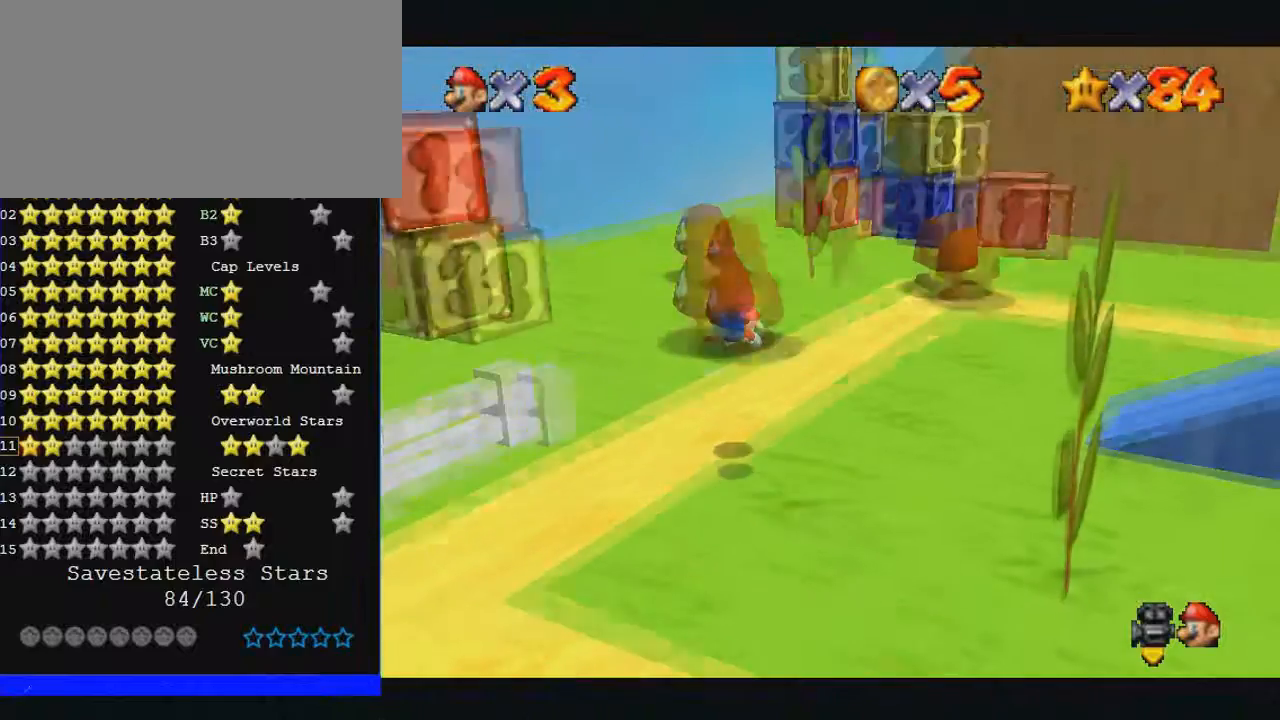
{"buttons": [], "left_stick": "up-right", "events": []}
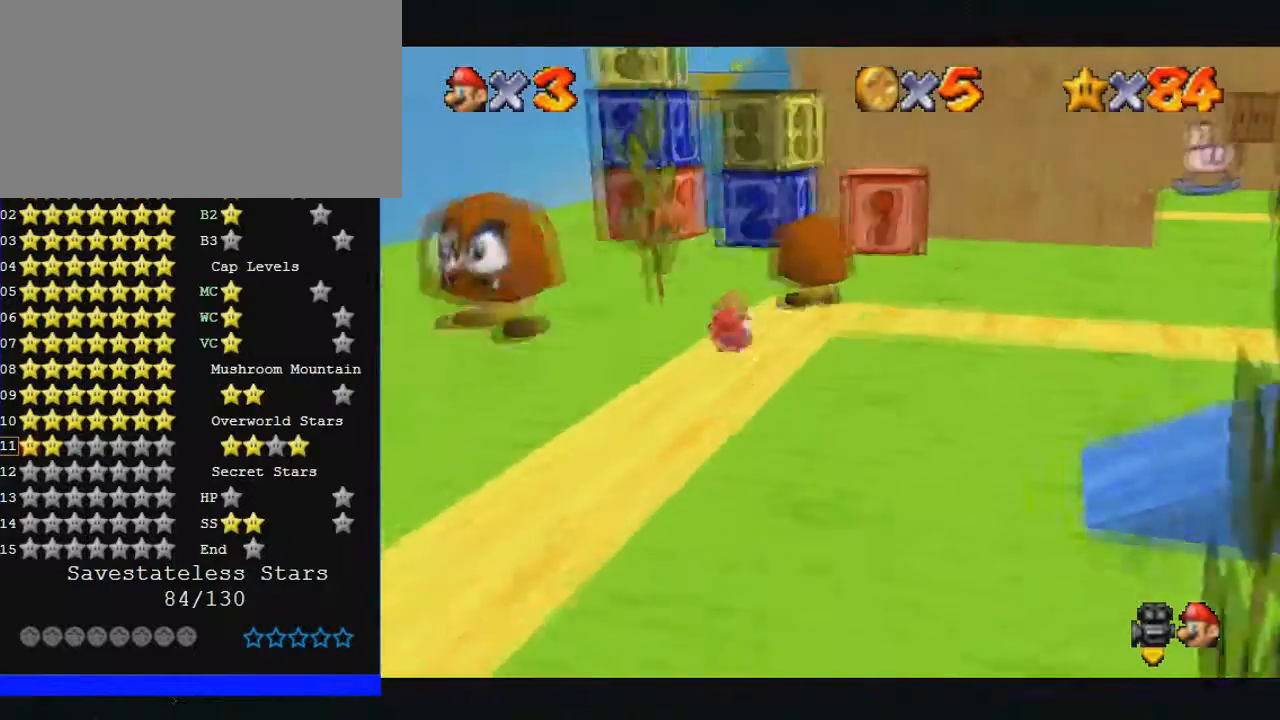
{"buttons": [], "left_stick": "up-right", "events": []}
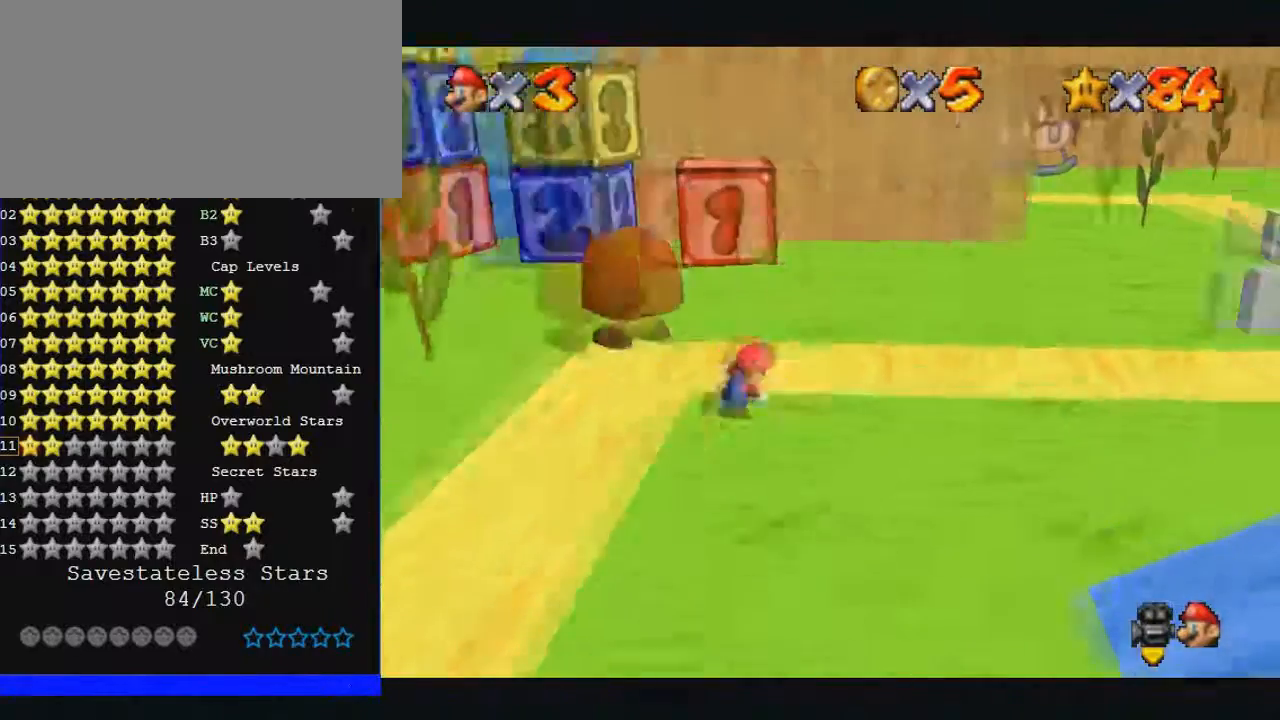
{"buttons": [], "left_stick": "up-right", "events": []}
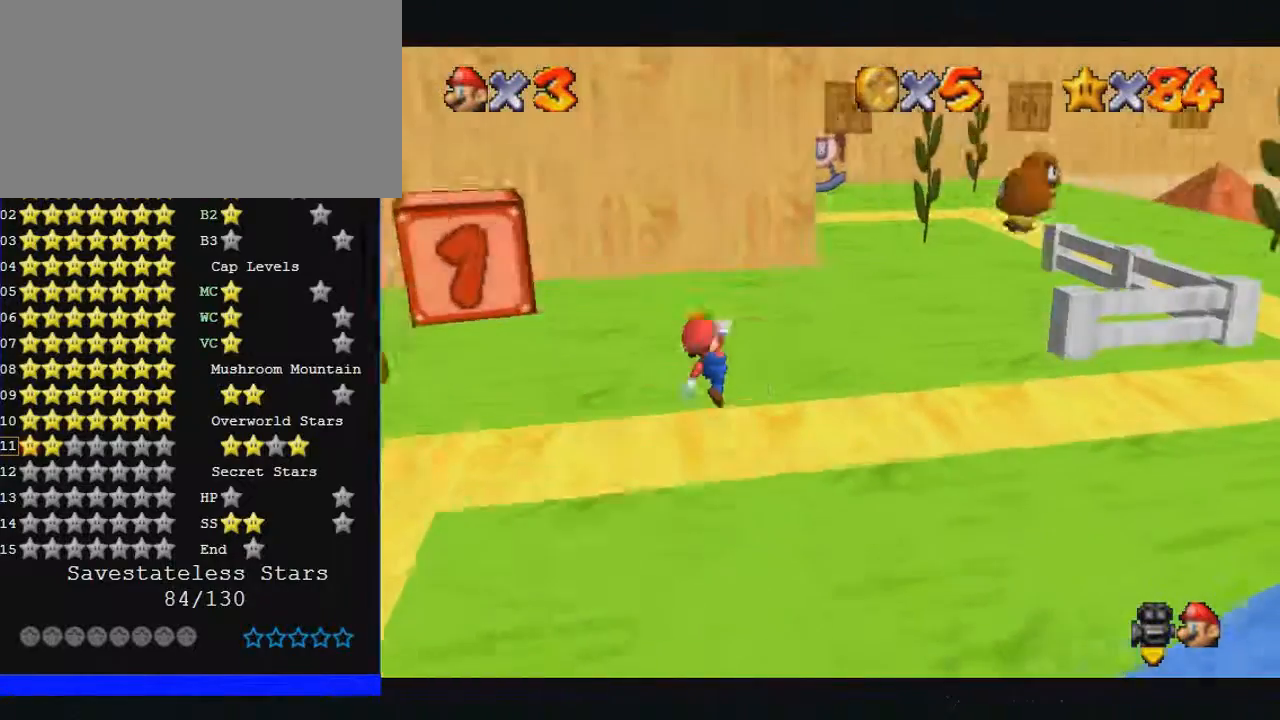
{"buttons": [], "left_stick": "up-right", "events": [[67, "B", "down"], [333, "B", "up"]]}
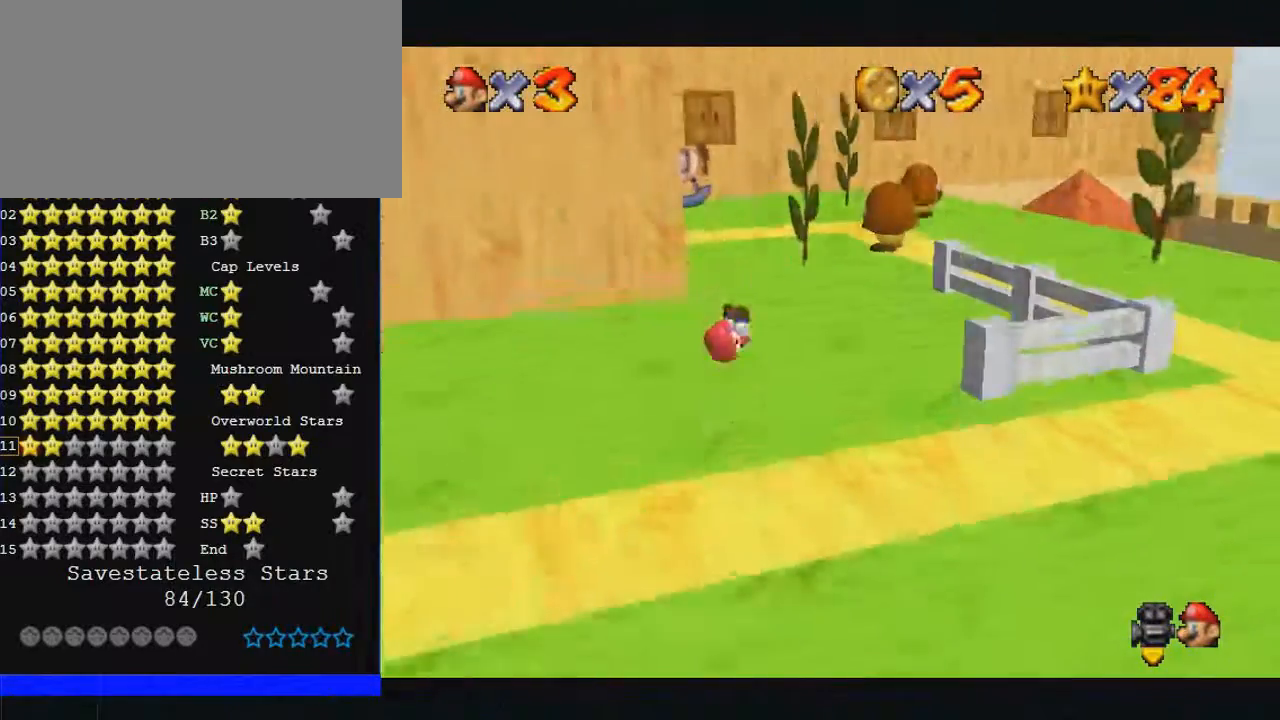
{"buttons": ["B"], "left_stick": "up", "events": [[133, "left_stick", "up"], [433, "B", "down"]]}
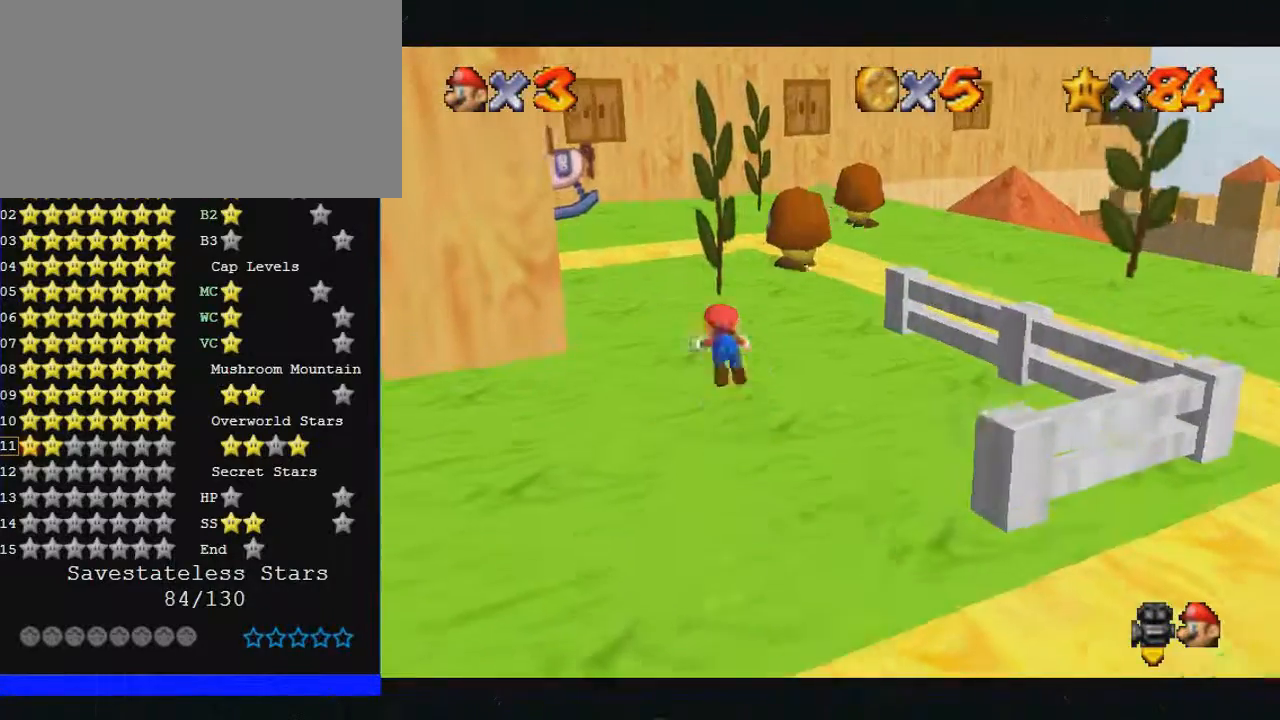
{"buttons": [], "left_stick": "up", "events": [[67, "B", "up"], [367, "B", "down"], [500, "B", "up"]]}
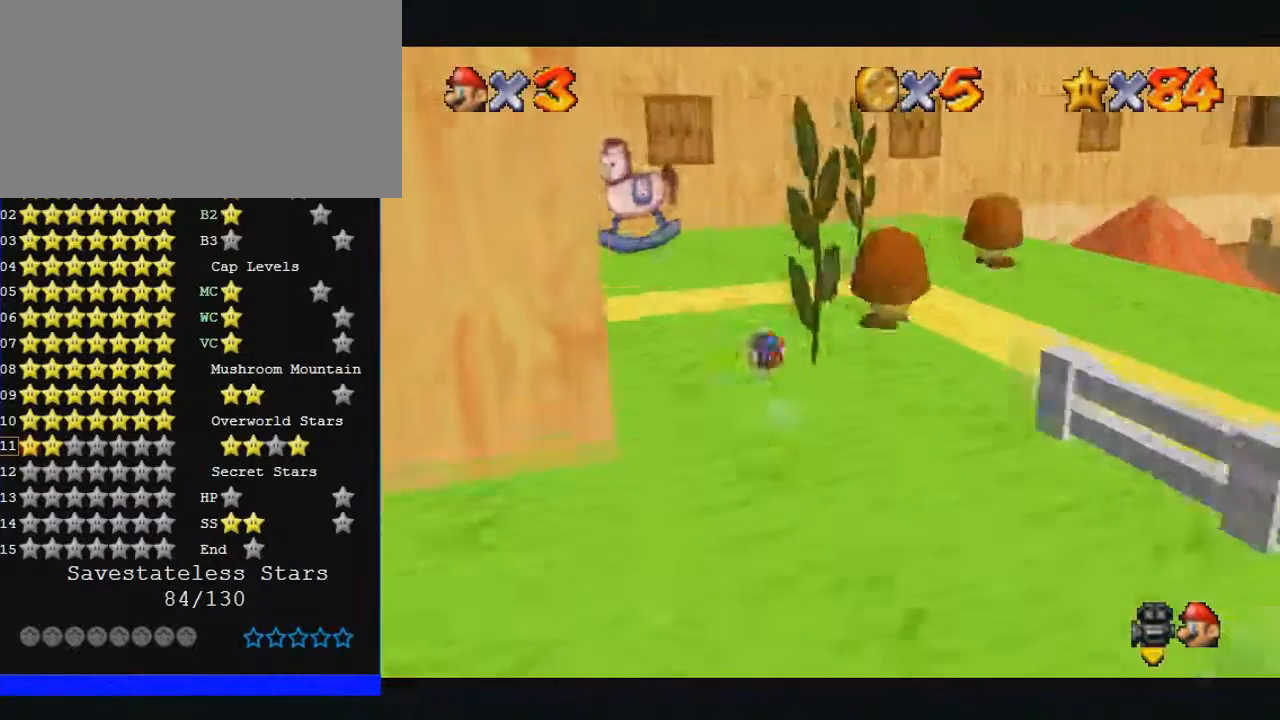
{"buttons": [], "left_stick": "up", "events": [[100, "C_RIGHT", "down"], [400, "C_RIGHT", "up"]]}
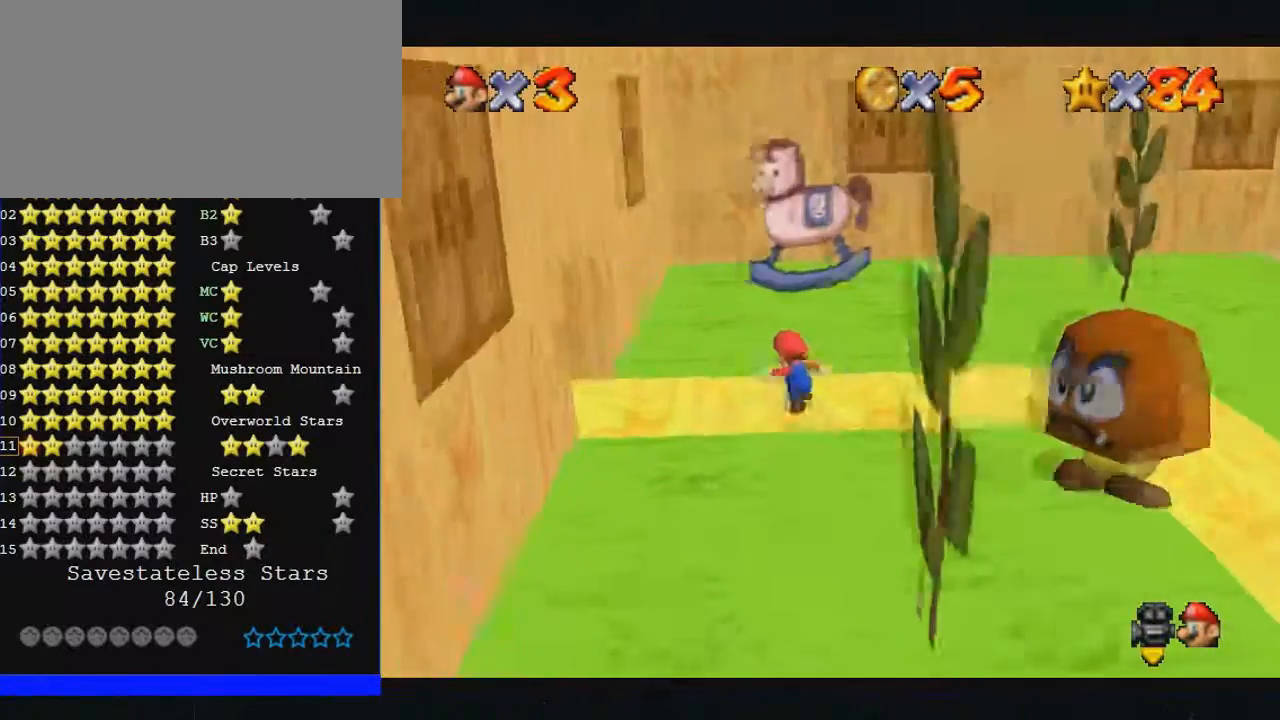
{"buttons": ["C_RIGHT"], "left_stick": "up", "events": [[433, "C_RIGHT", "down"]]}
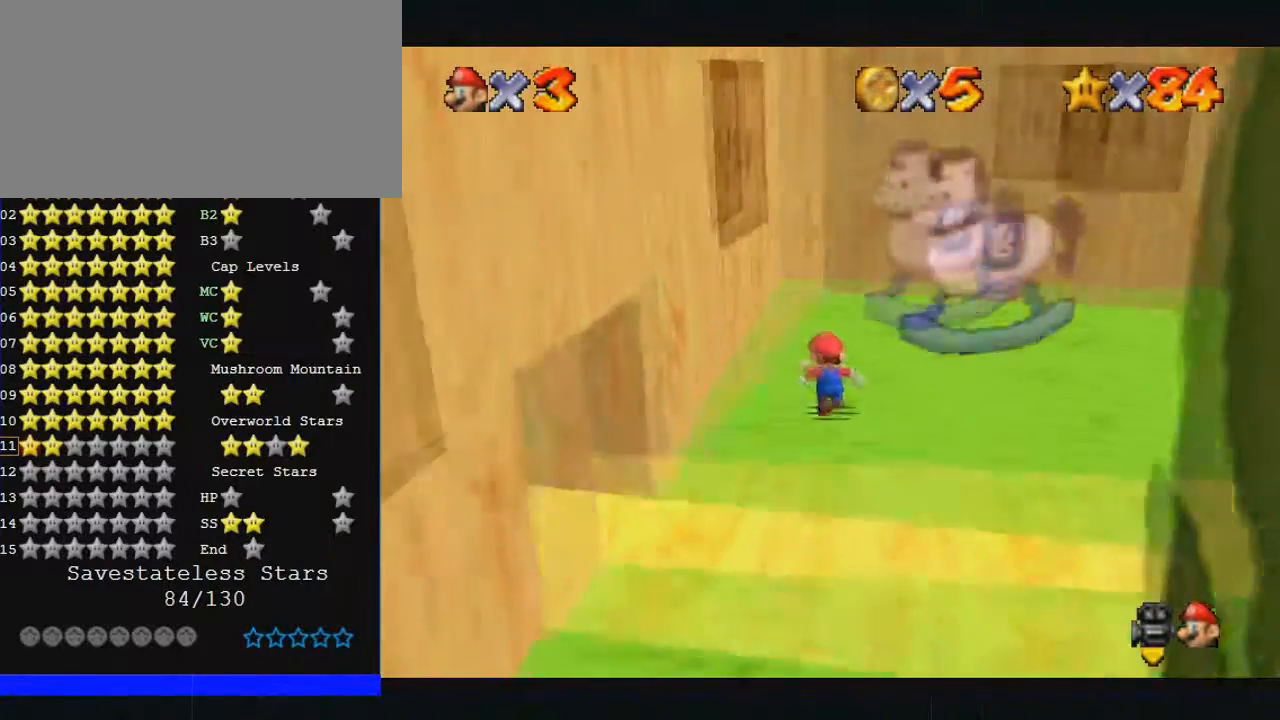
{"buttons": [], "left_stick": "up", "events": [[33, "C_RIGHT", "up"]]}
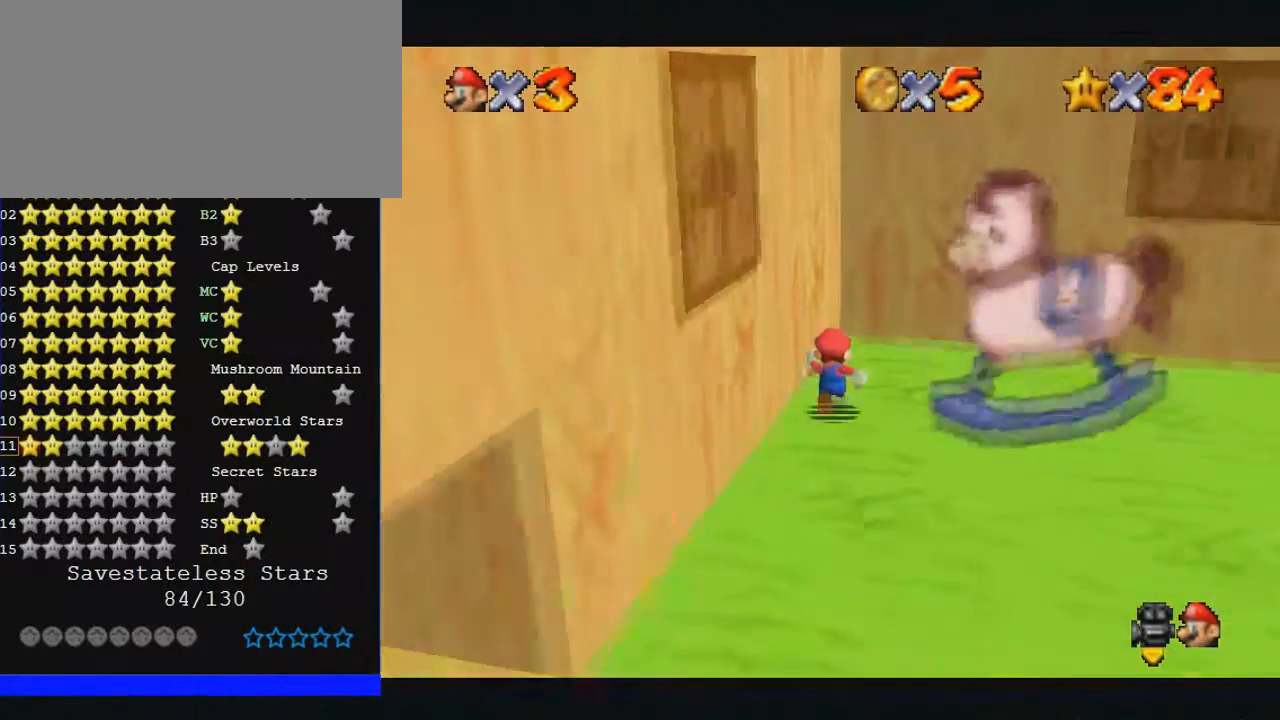
{"buttons": [], "left_stick": "left", "events": [[67, "left_stick", "up-right"], [200, "left_stick", "right"], [367, "left_stick", "up-left"], [433, "left_stick", "left"]]}
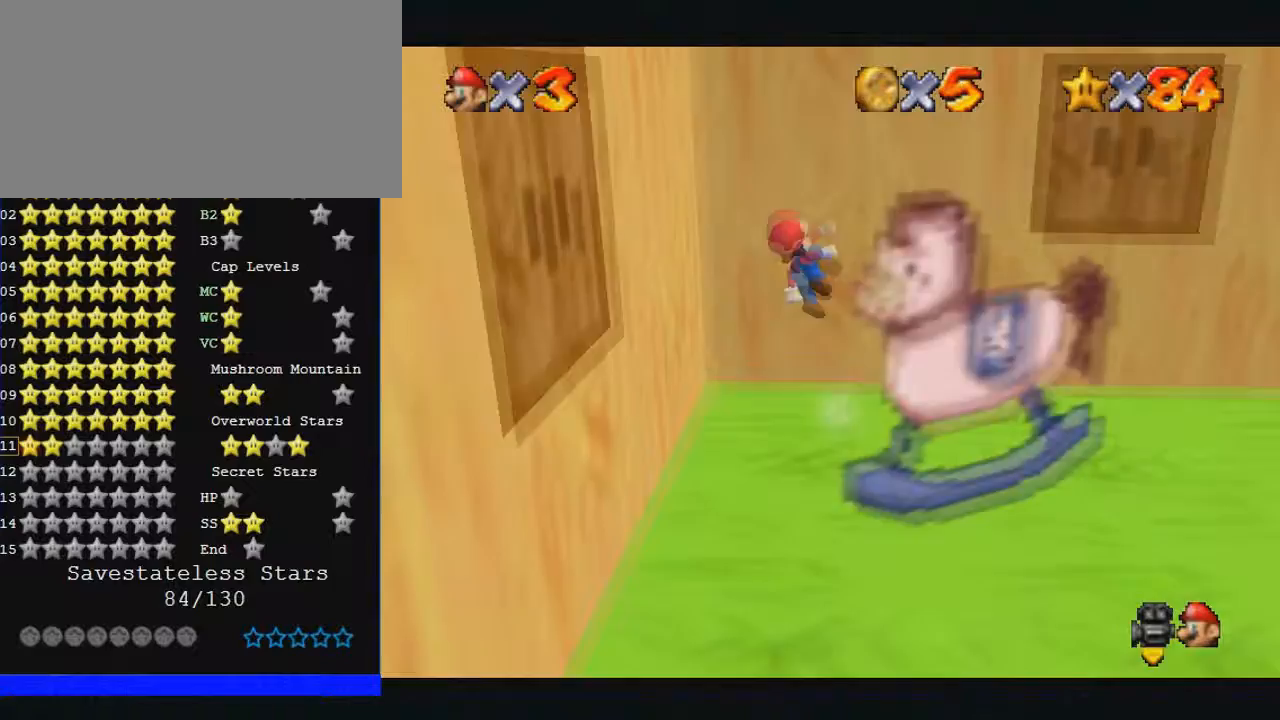
{"buttons": [], "left_stick": "right", "events": [[67, "left_stick", "up-left"], [300, "left_stick", "left"], [467, "left_stick", "right"]]}
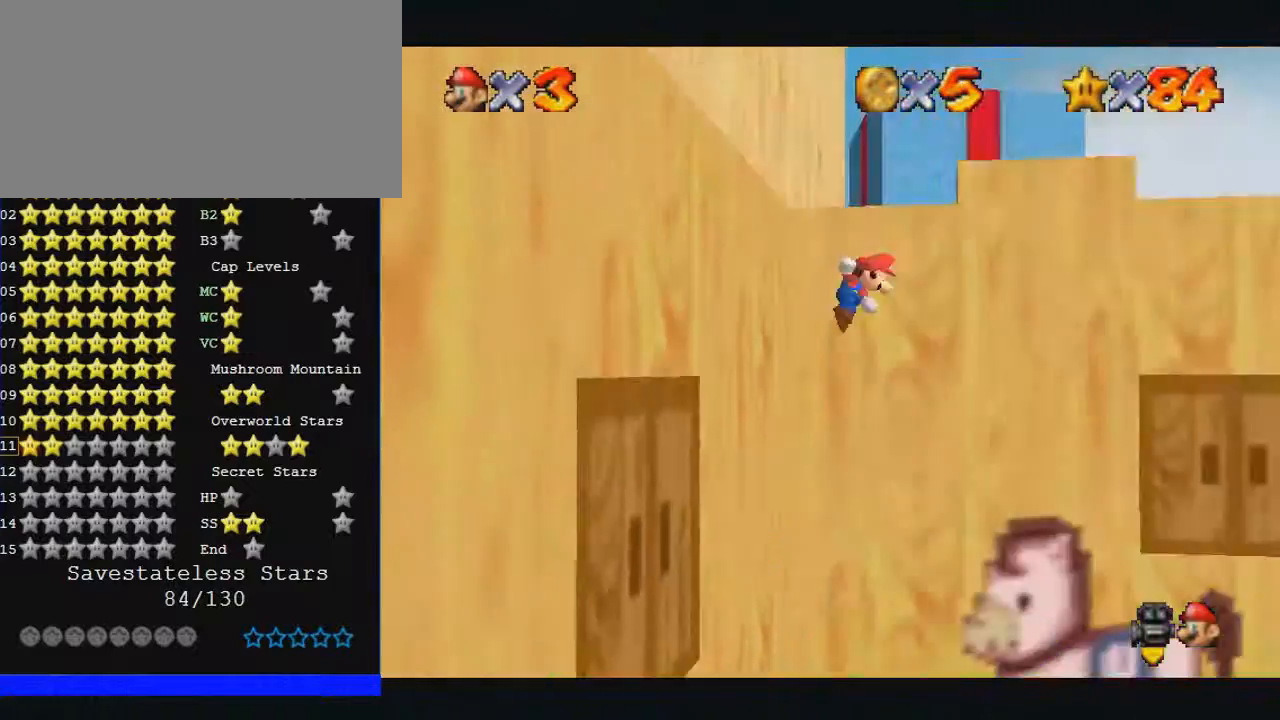
{"buttons": [], "left_stick": "right", "events": [[200, "left_stick", "up-right"], [400, "left_stick", "right"]]}
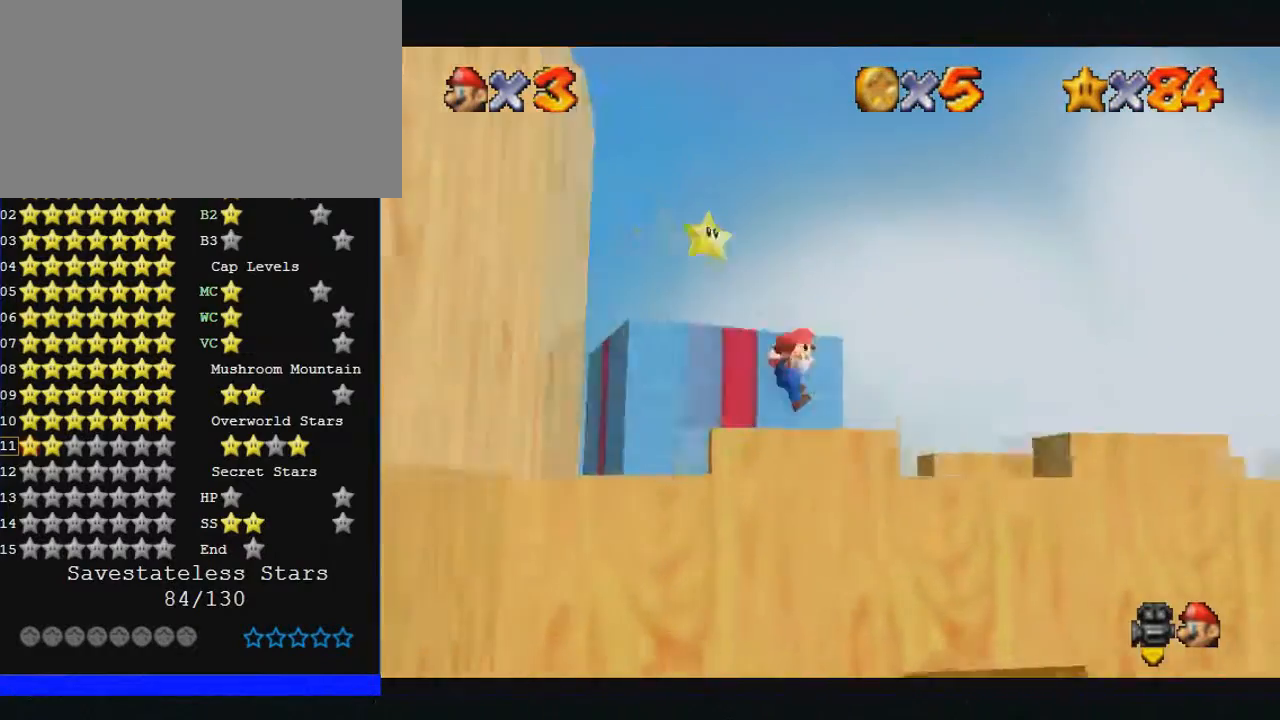
{"buttons": [], "left_stick": "left", "events": [[100, "left_stick", "up"], [267, "left_stick", "right"], [500, "left_stick", "left"]]}
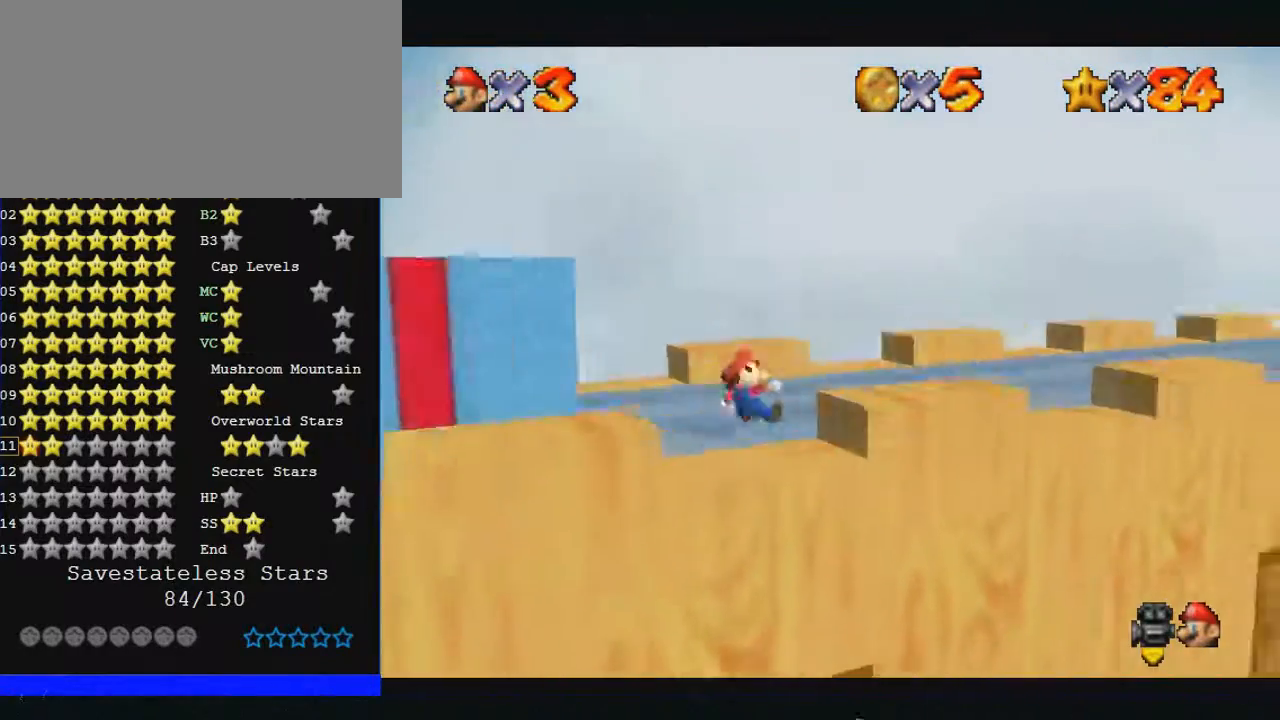
{"buttons": [], "left_stick": "left", "events": [[433, "B", "down"], [500, "B", "up"]]}
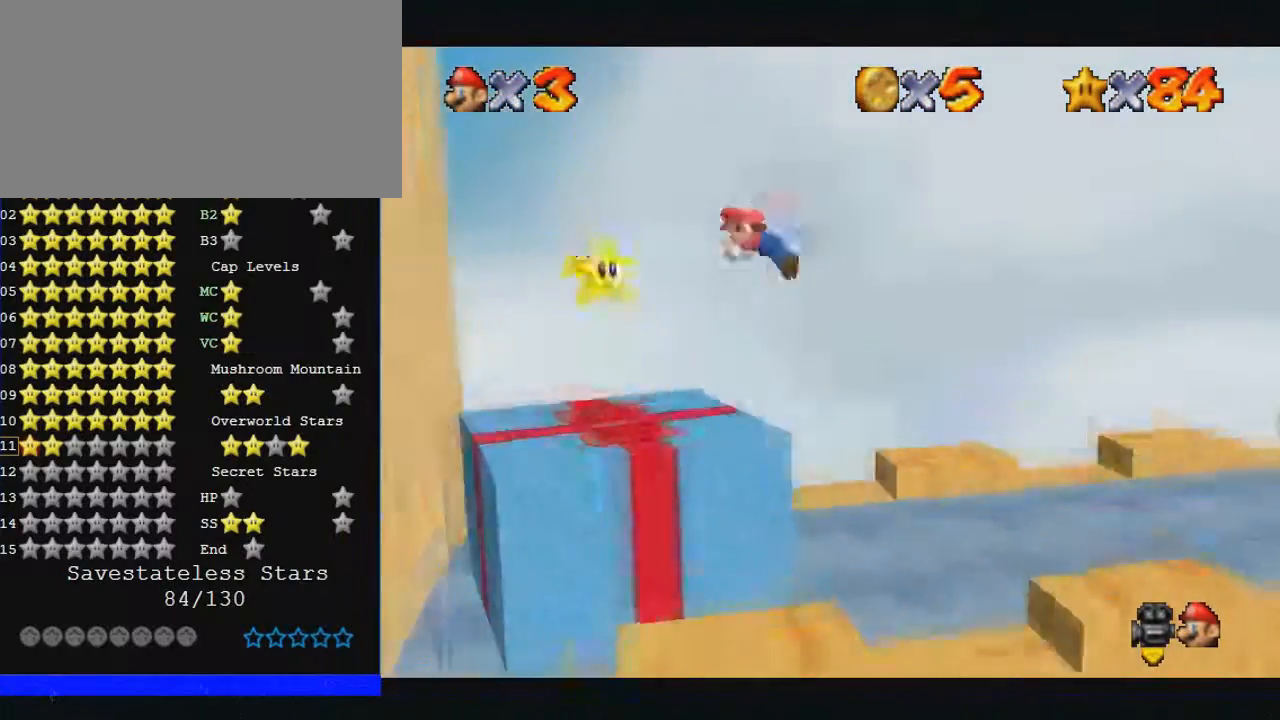
{"buttons": [], "left_stick": "center", "events": [[100, "left_stick", "up"], [167, "left_stick", "right"], [300, "left_stick", "center"]]}
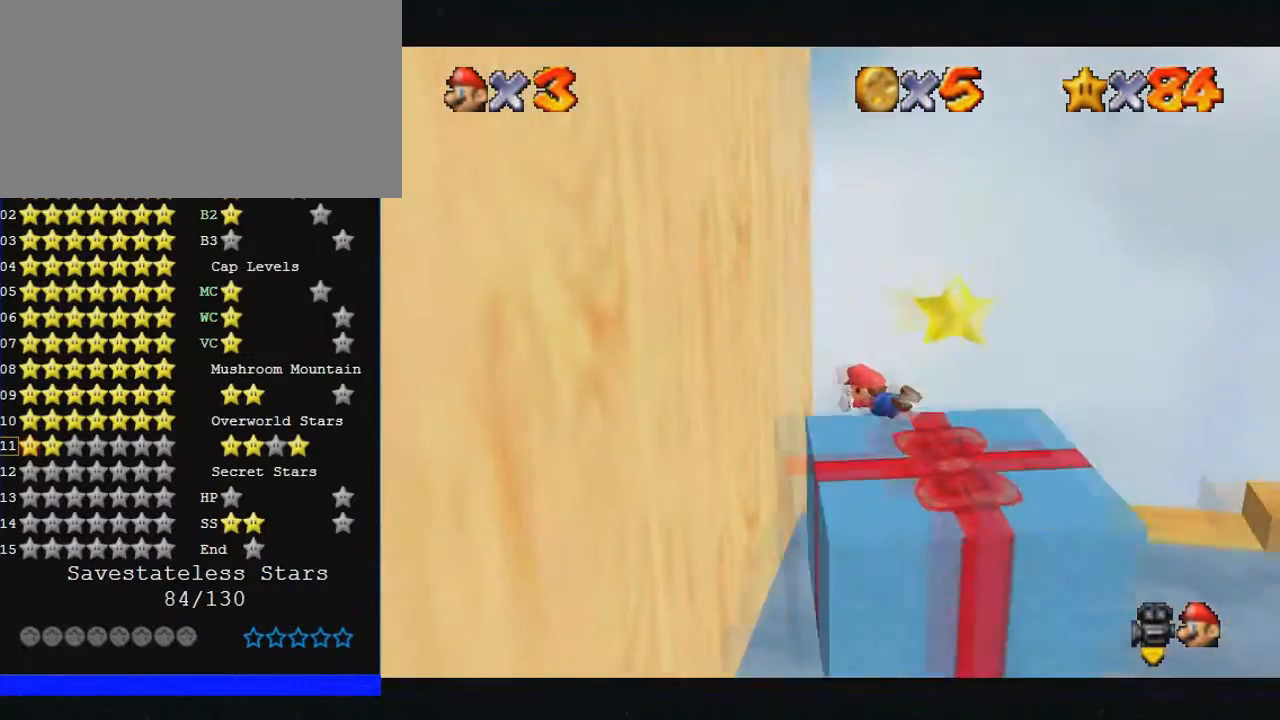
{"buttons": [], "left_stick": "down-right", "events": [[67, "left_stick", "right"], [200, "left_stick", "down-right"]]}
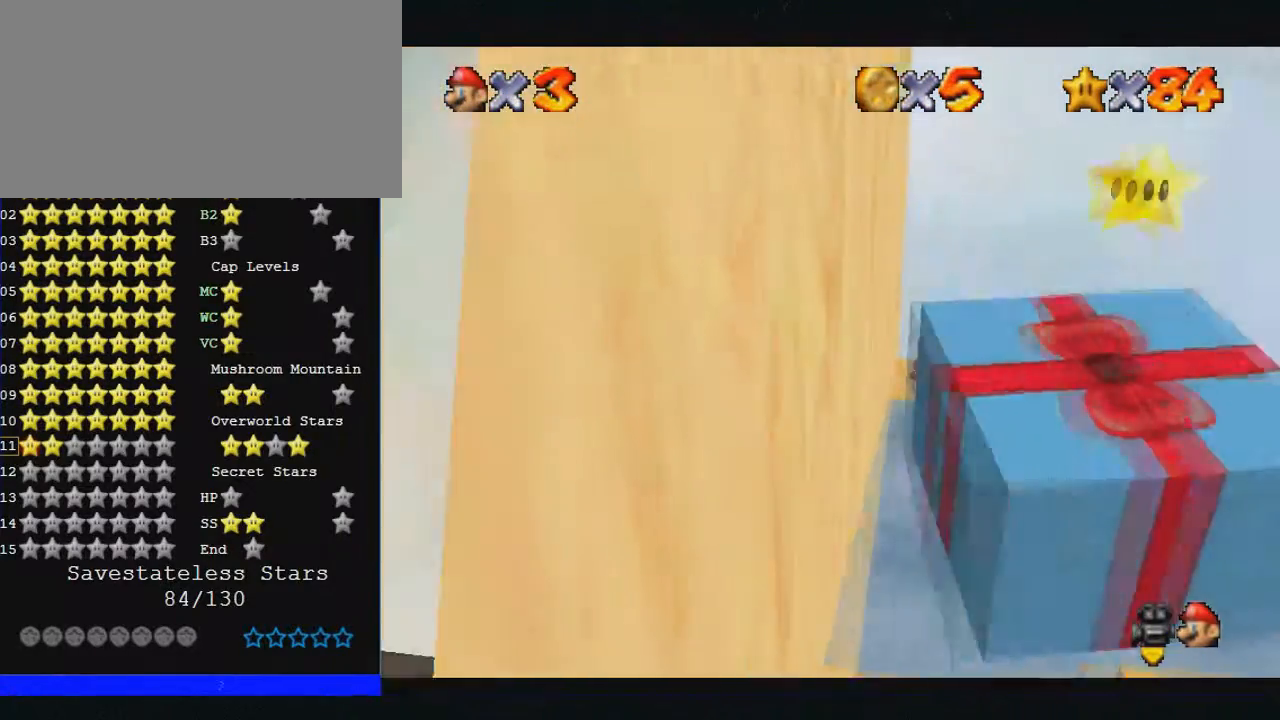
{"buttons": ["B"], "left_stick": "right", "events": [[500, "B", "down"], [500, "left_stick", "right"]]}
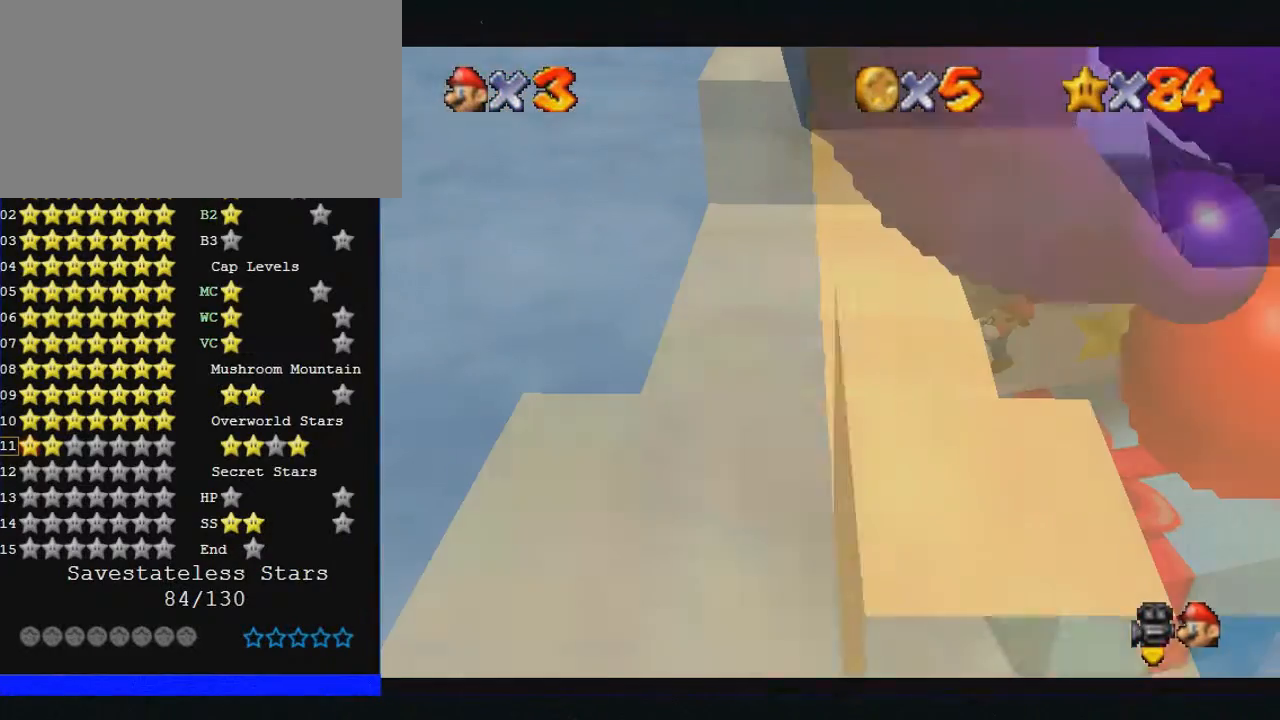
{"buttons": [], "left_stick": "down-right", "events": [[133, "B", "up"], [200, "left_stick", "down-right"]]}
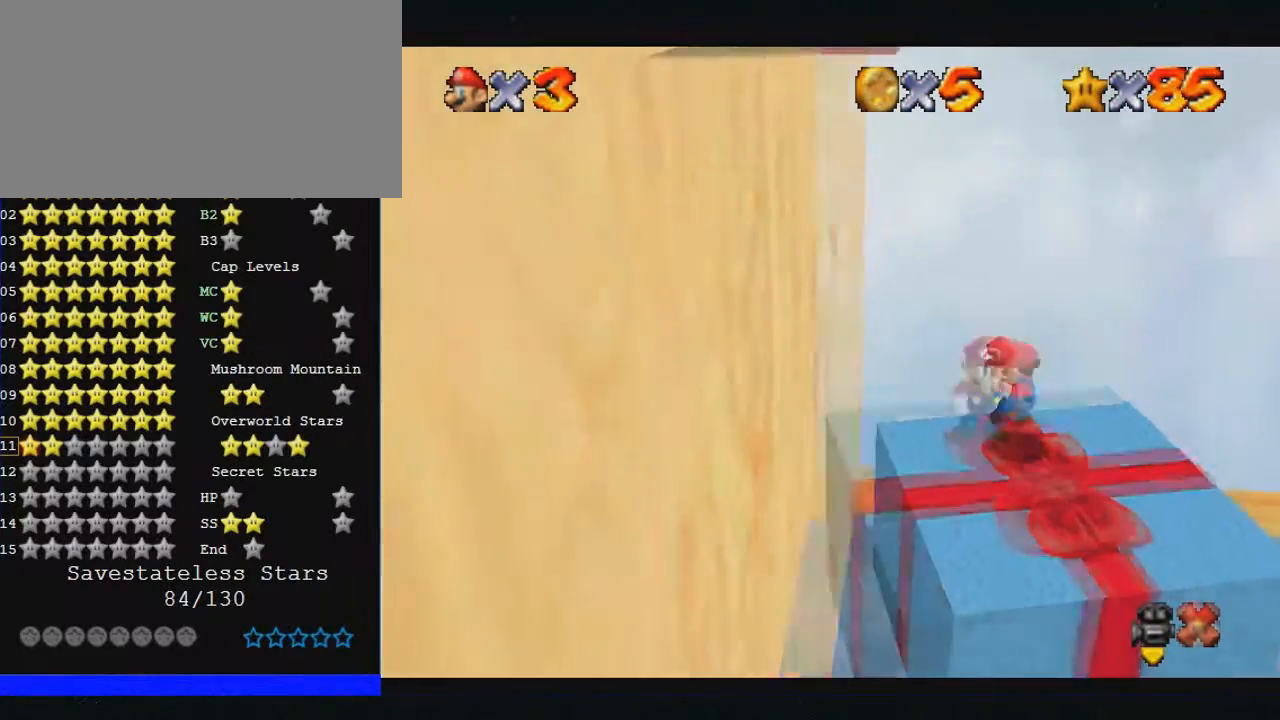
{"buttons": [], "left_stick": "center", "events": [[33, "left_stick", "center"]]}